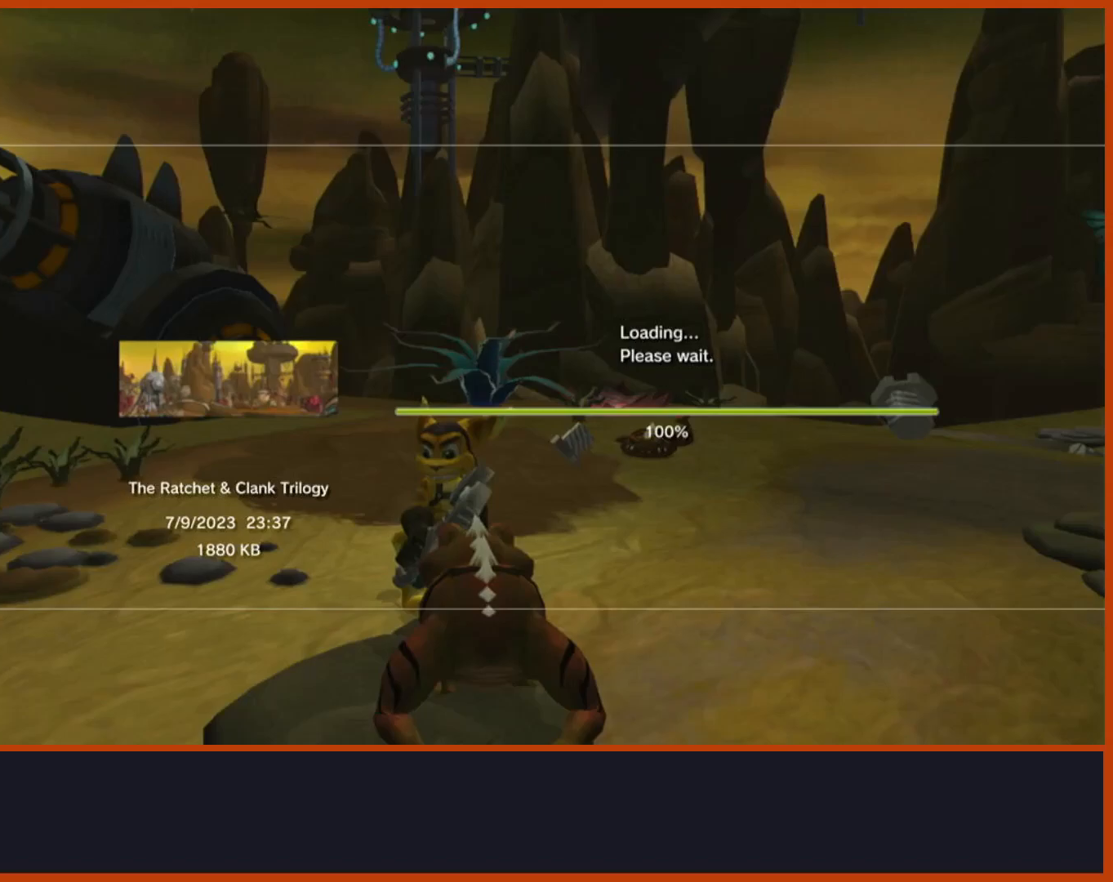
Gameplay with a controller (PlayStation layout); each line is a JSON object with the inputs held at the frame after it (dt_ms = milliseconds from this image to that frame). "events" lists button and stick changes between this image and that frame as [ms after this image, input, new state], when the widget could be followed in between. Not read: START.
{"dt_ms": 500, "buttons": [], "left_stick": "center", "right_stick": "center", "events": []}
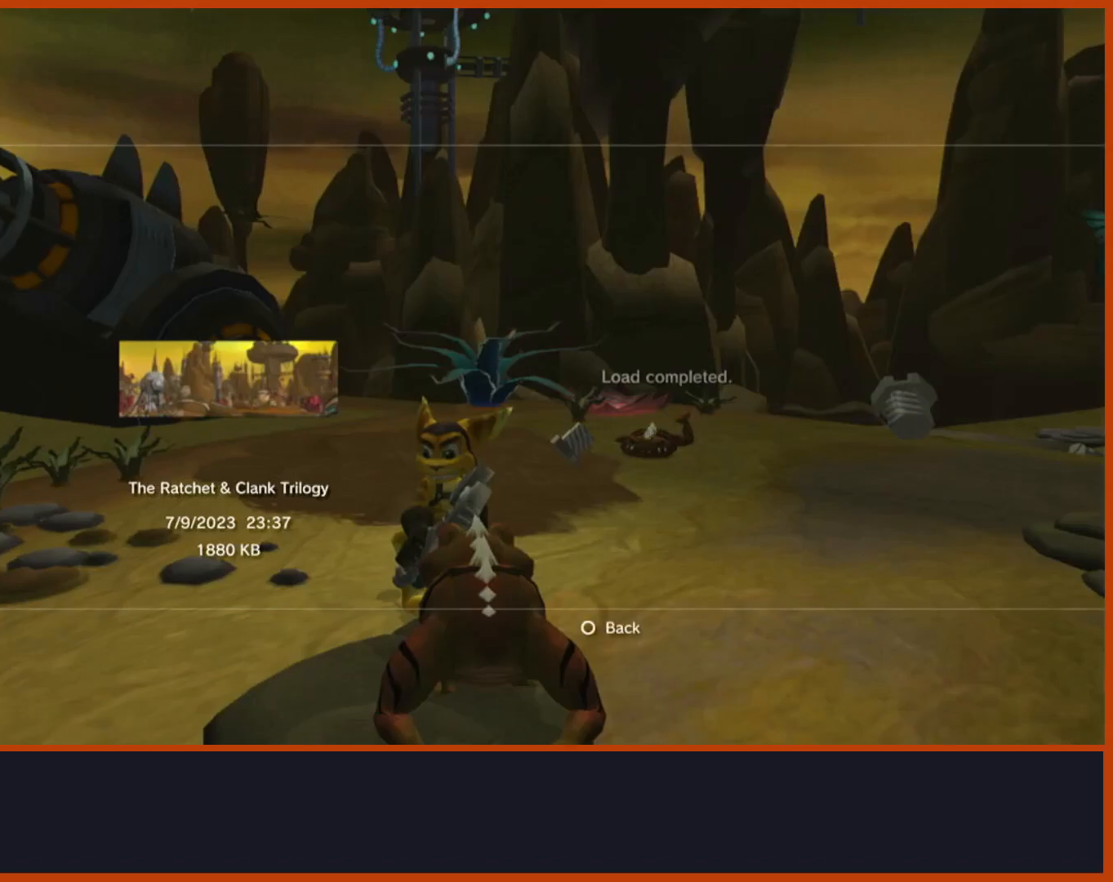
{"dt_ms": 500, "buttons": [], "left_stick": "center", "right_stick": "center", "events": []}
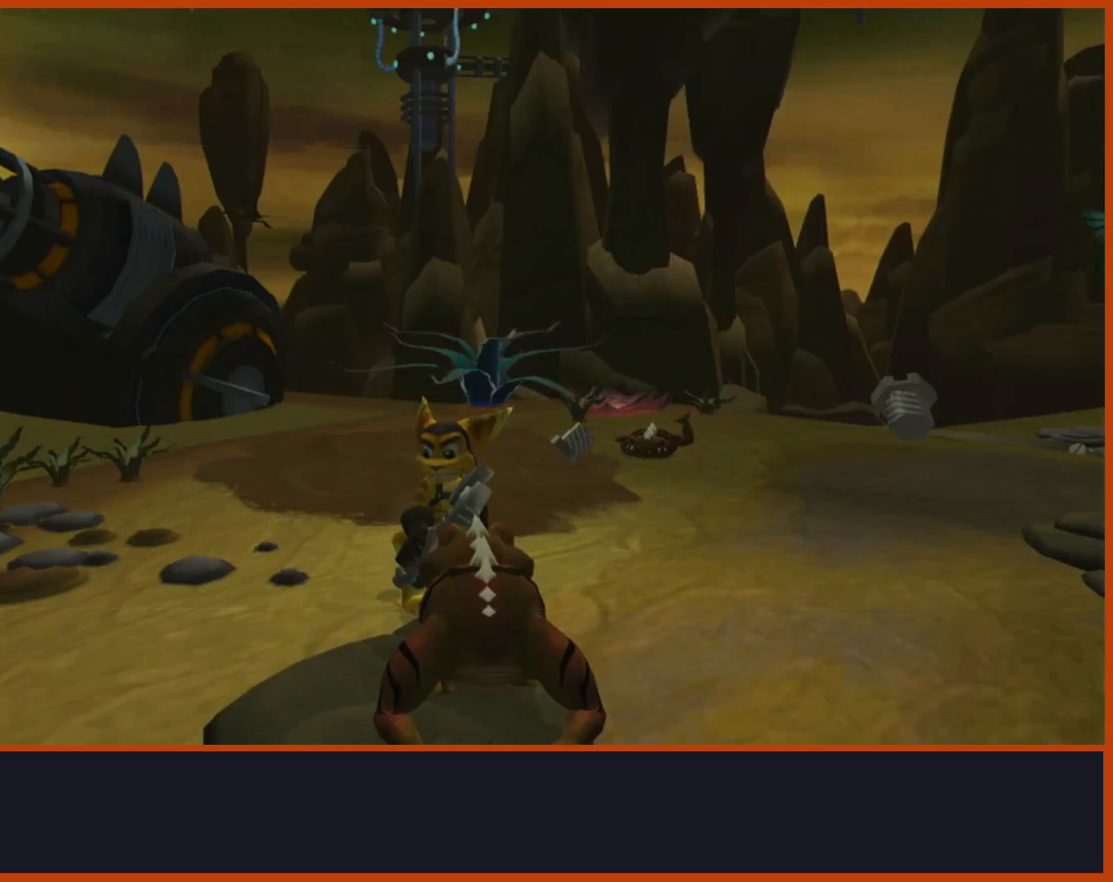
{"dt_ms": 500, "buttons": [], "left_stick": "center", "right_stick": "center", "events": []}
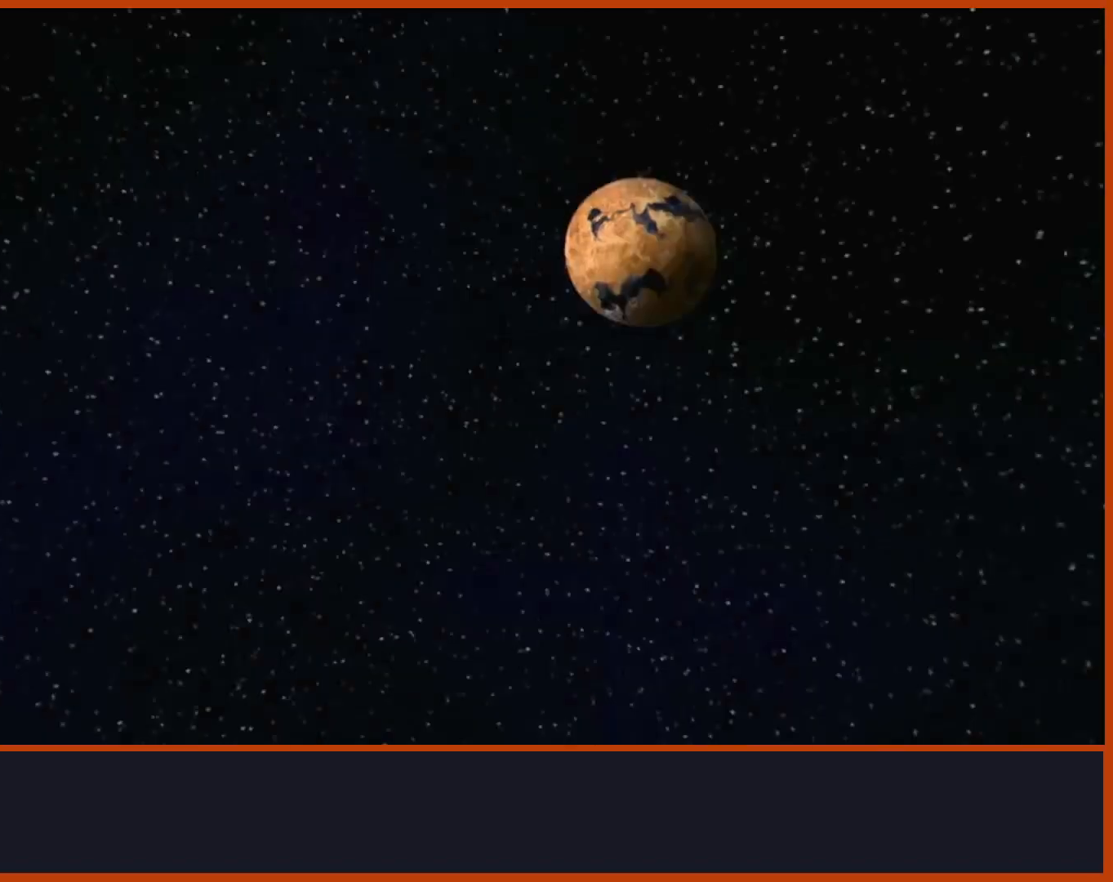
{"dt_ms": 500, "buttons": [], "left_stick": "center", "right_stick": "center", "events": []}
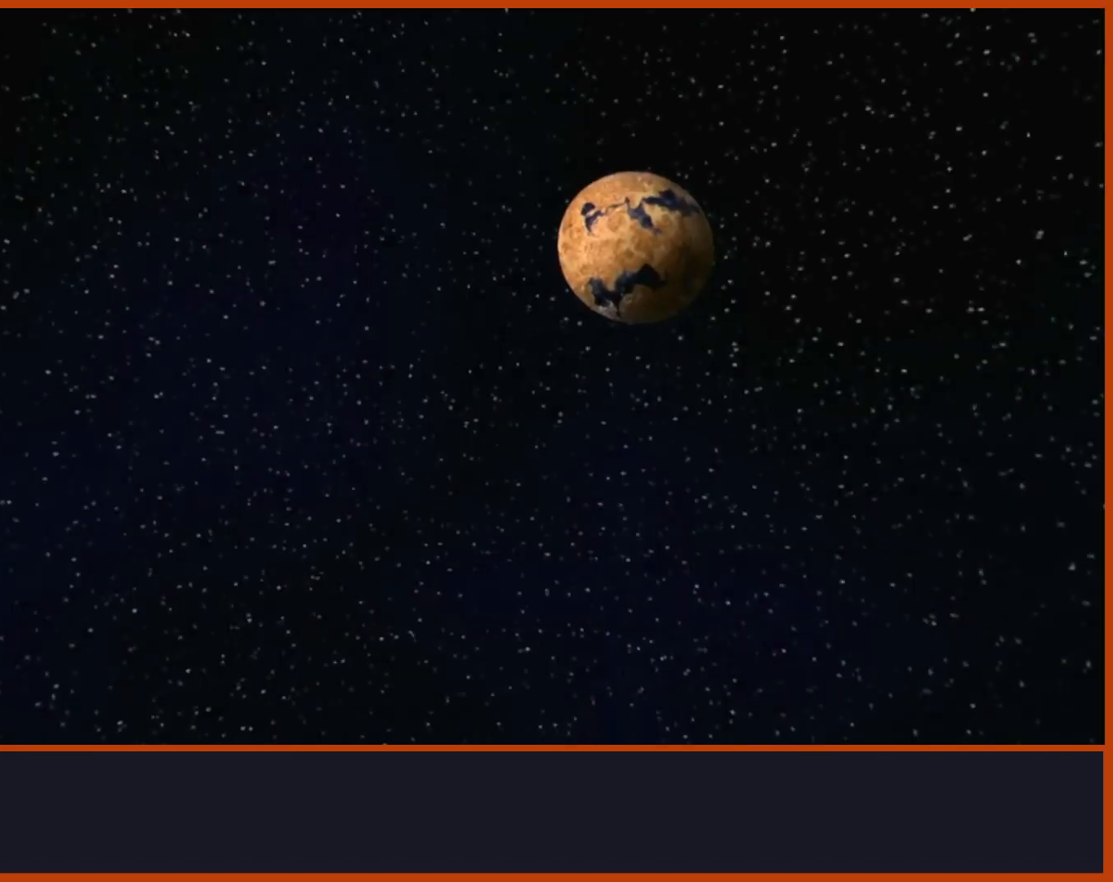
{"dt_ms": 500, "buttons": [], "left_stick": "up", "right_stick": "center", "events": [[283, "left_stick", "up"]]}
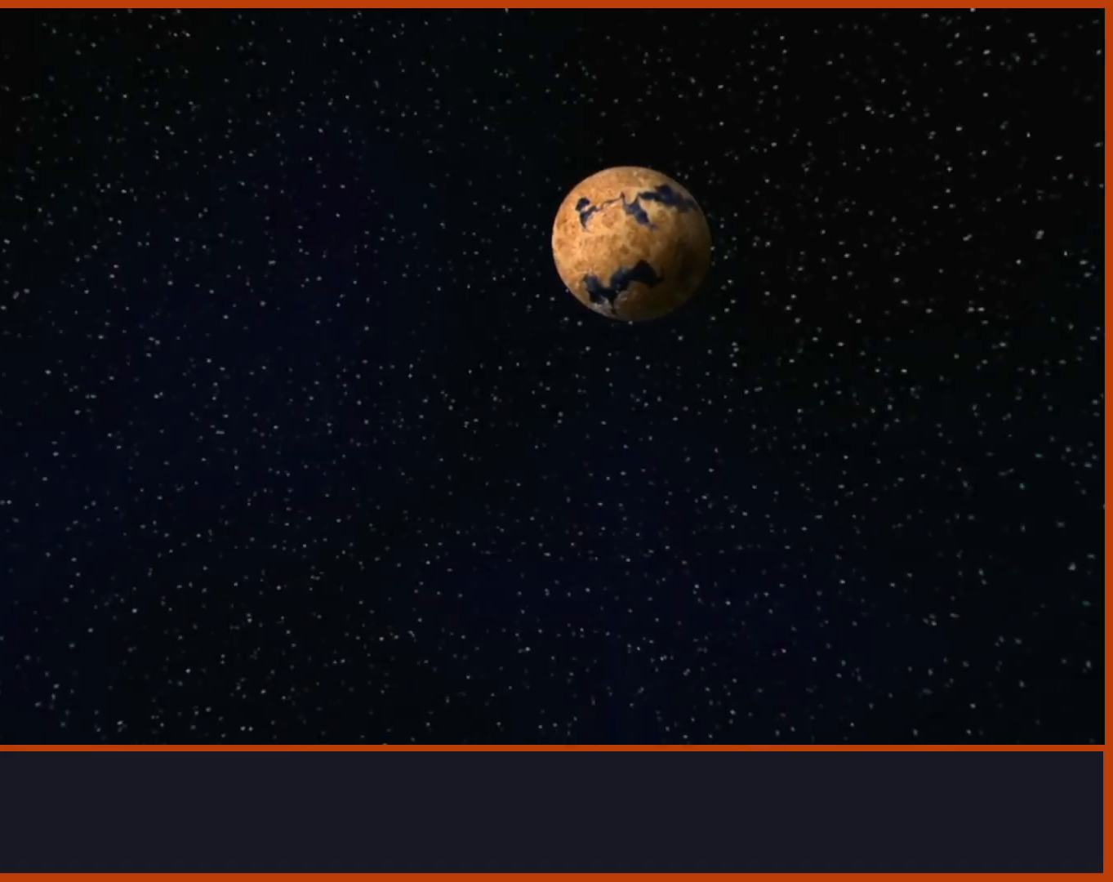
{"dt_ms": 500, "buttons": [], "left_stick": "up", "right_stick": "center", "events": []}
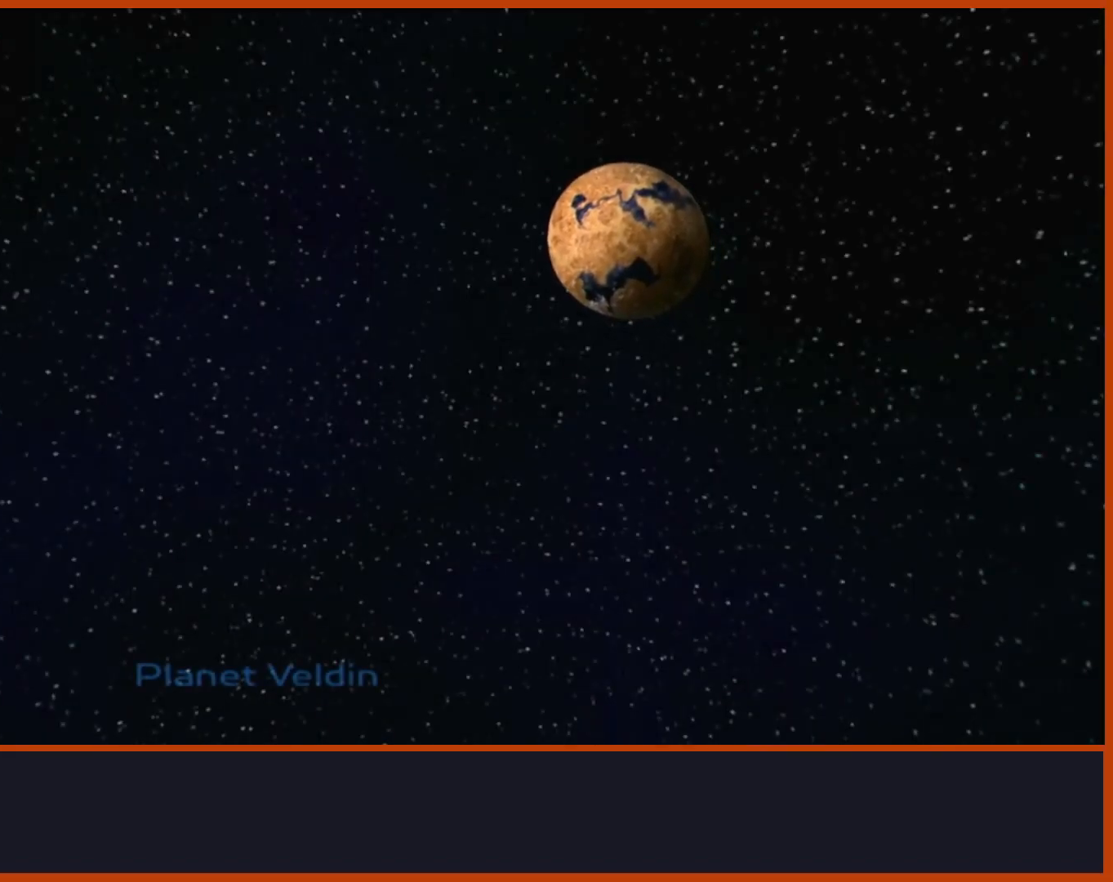
{"dt_ms": 500, "buttons": [], "left_stick": "up", "right_stick": "center", "events": []}
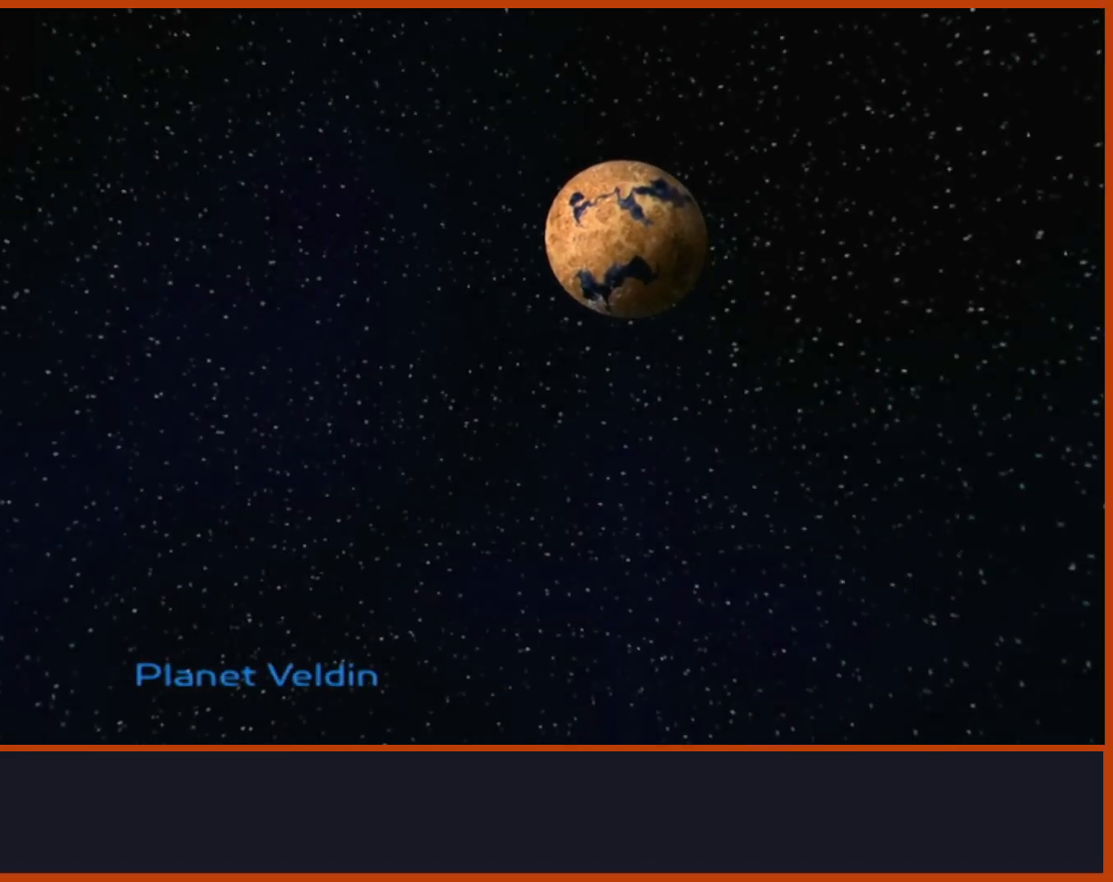
{"dt_ms": 500, "buttons": [], "left_stick": "up", "right_stick": "center", "events": []}
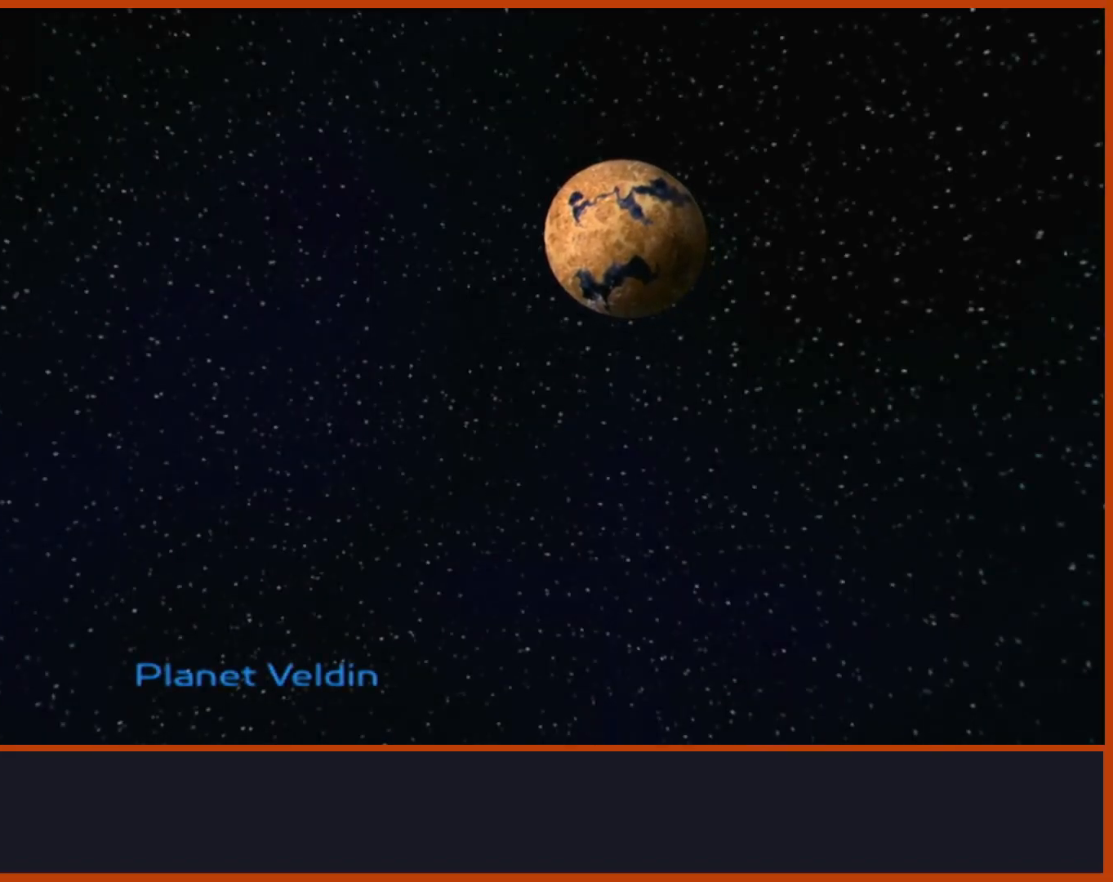
{"dt_ms": 500, "buttons": [], "left_stick": "up", "right_stick": "center", "events": [[250, "CROSS", "down"], [350, "CROSS", "up"]]}
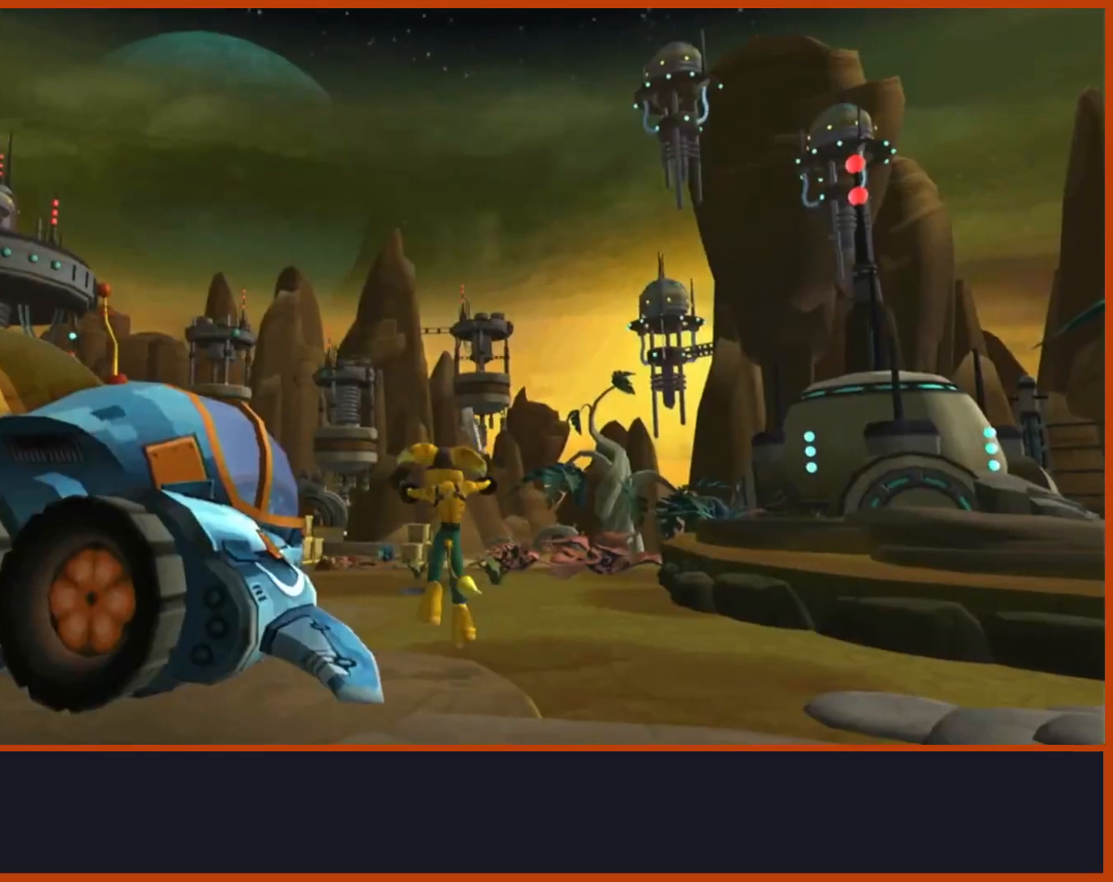
{"dt_ms": 500, "buttons": [], "left_stick": "up", "right_stick": "center", "events": [[133, "right_stick", "down"], [250, "right_stick", "center"], [383, "CIRCLE", "down"], [483, "CIRCLE", "up"]]}
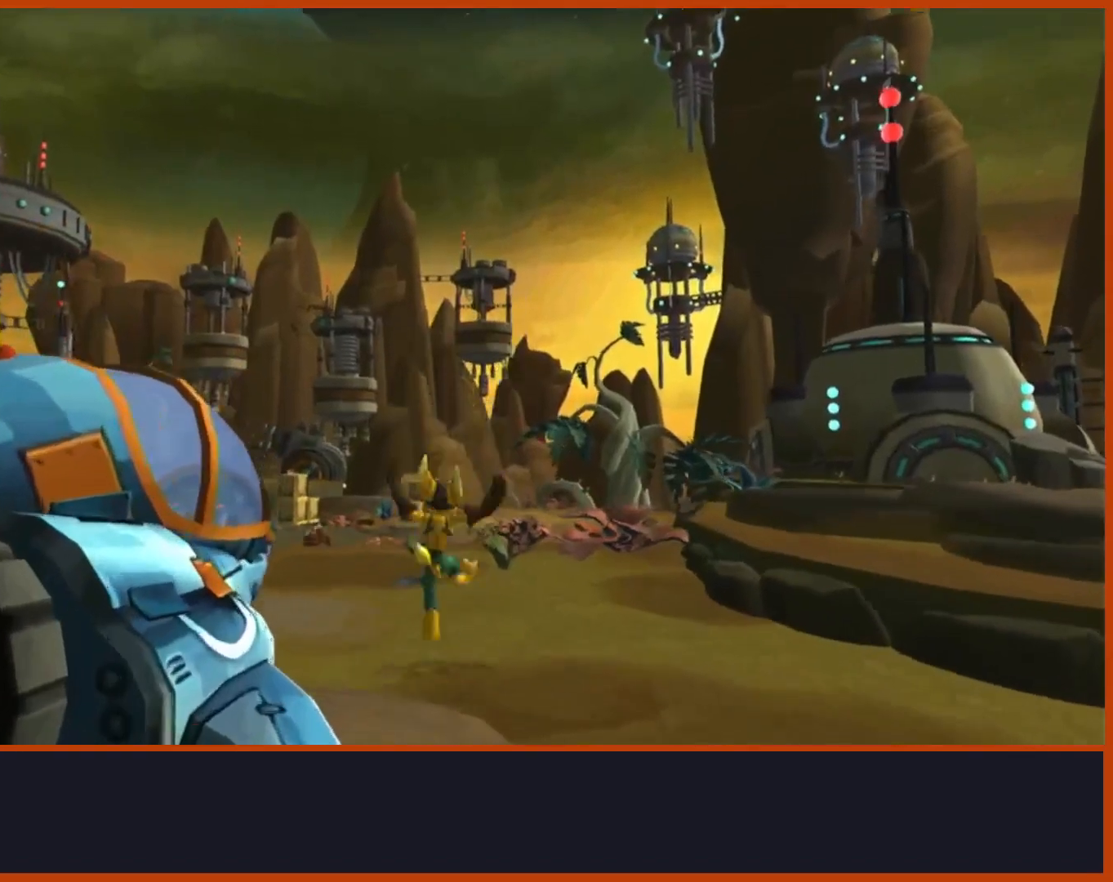
{"dt_ms": 500, "buttons": [], "left_stick": "up", "right_stick": "center", "events": [[167, "CROSS", "down"], [167, "R1", "down"], [200, "left_stick", "left"], [317, "R1", "up"], [333, "left_stick", "up-left"], [433, "CROSS", "up"], [450, "left_stick", "up"]]}
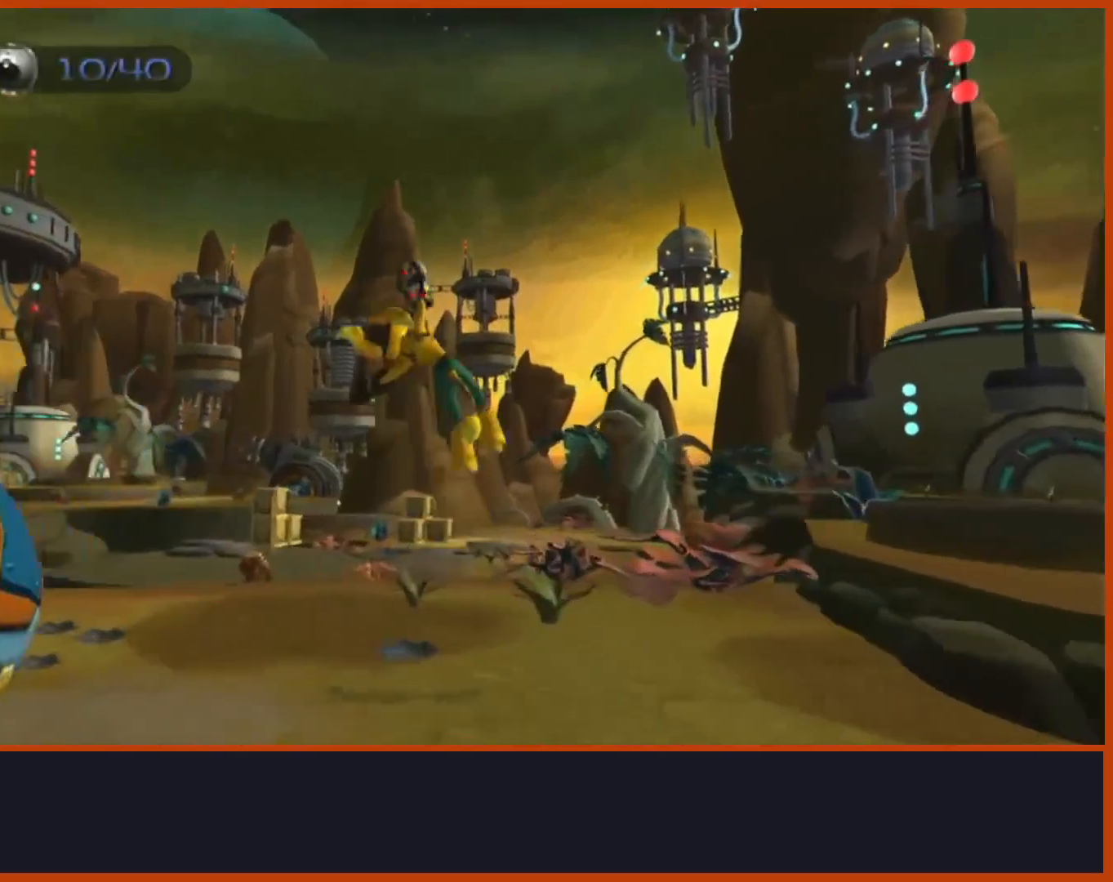
{"dt_ms": 500, "buttons": [], "left_stick": "up", "right_stick": "center", "events": [[50, "right_stick", "down"], [333, "right_stick", "center"]]}
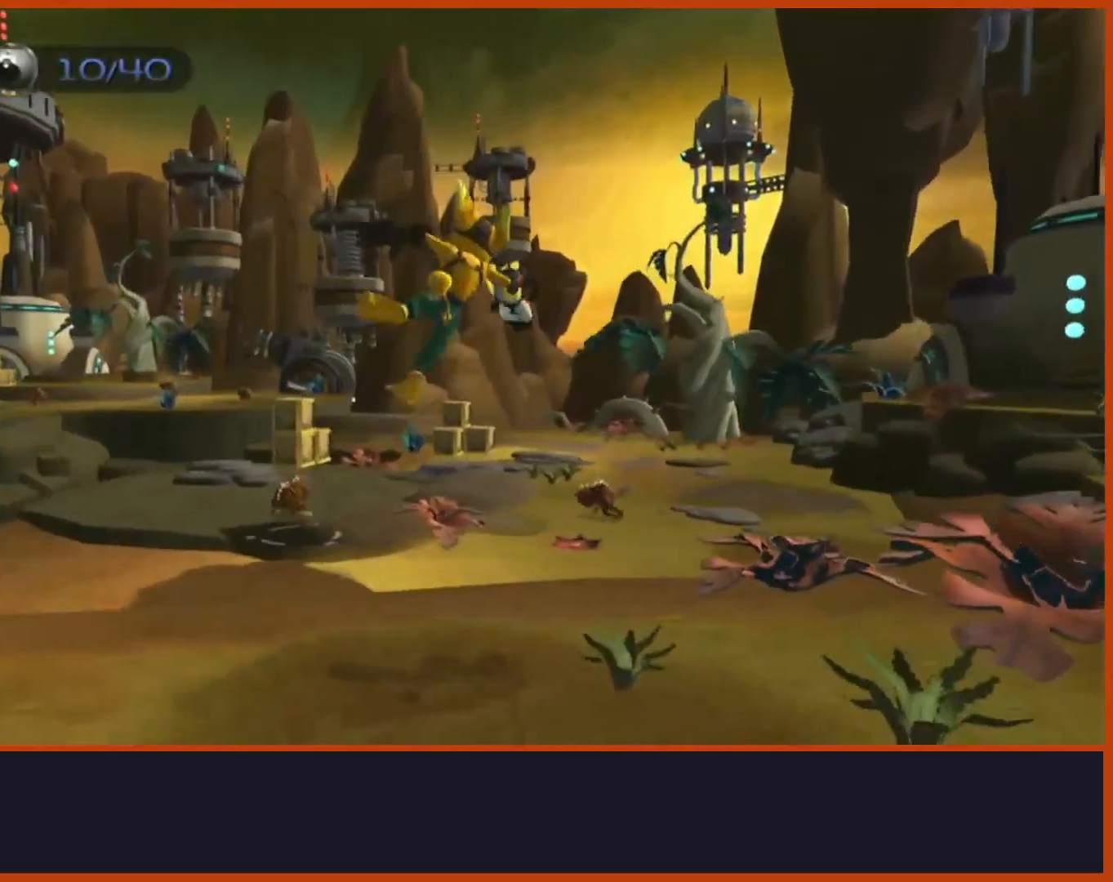
{"dt_ms": 500, "buttons": [], "left_stick": "up", "right_stick": "center", "events": [[83, "CROSS", "down"], [117, "R1", "down"], [167, "left_stick", "right"], [367, "R1", "up"], [383, "CROSS", "up"], [383, "left_stick", "up"]]}
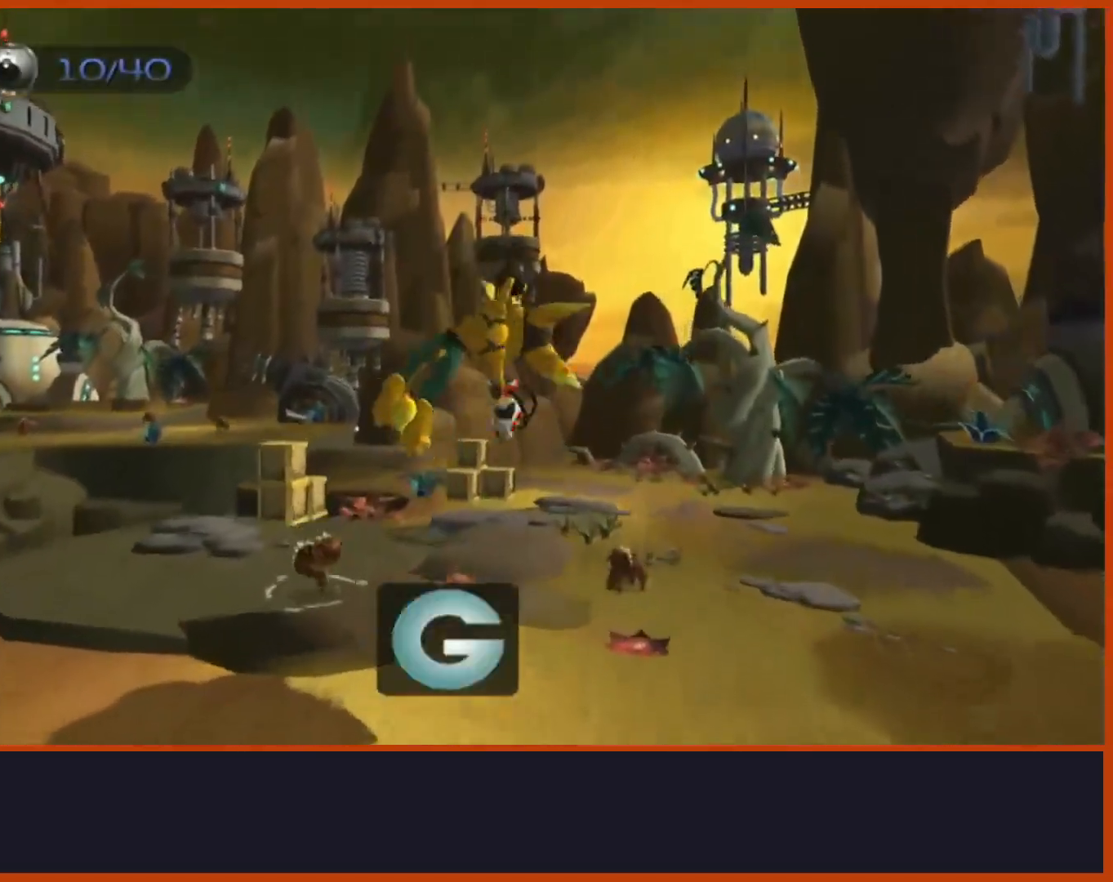
{"dt_ms": 500, "buttons": [], "left_stick": "up", "right_stick": "center"}
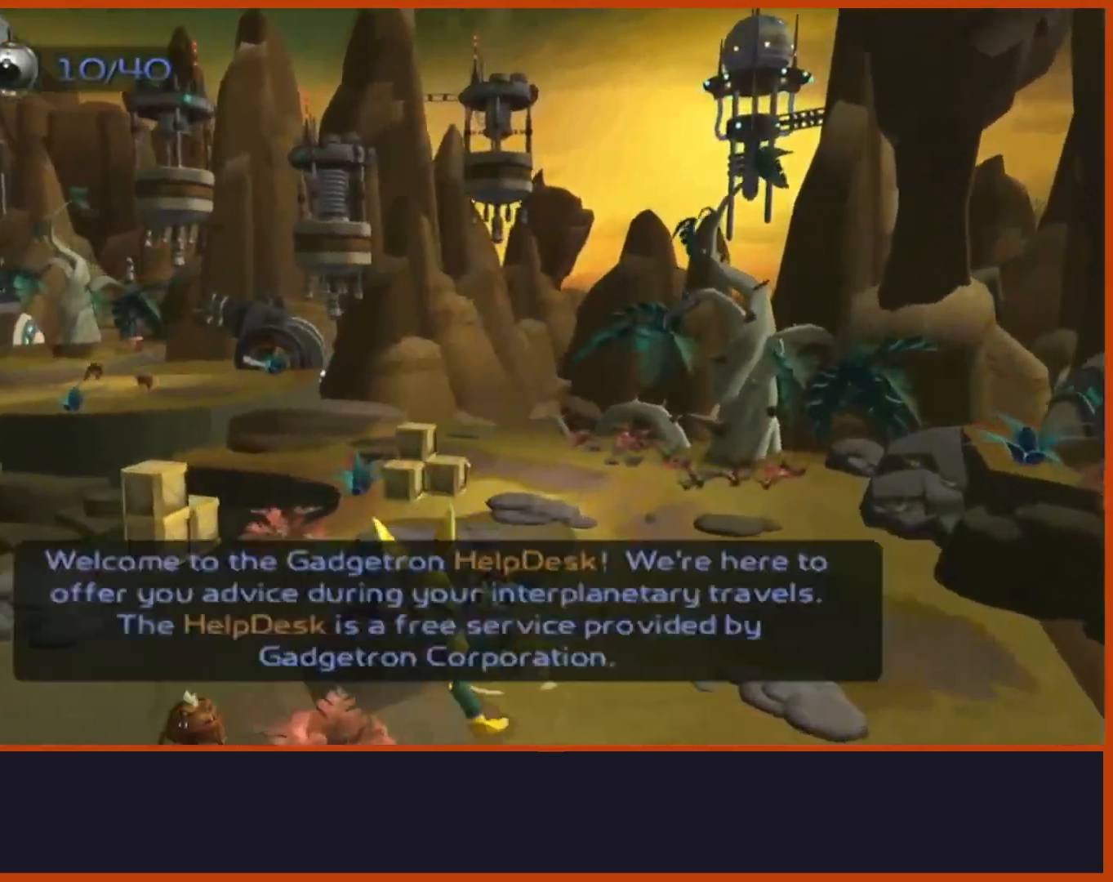
{"dt_ms": 500, "buttons": [], "left_stick": "up", "right_stick": "center", "events": [[167, "CROSS", "down"], [167, "R1", "down"], [233, "left_stick", "left"], [417, "left_stick", "up"], [450, "CROSS", "up"], [450, "R1", "up"]]}
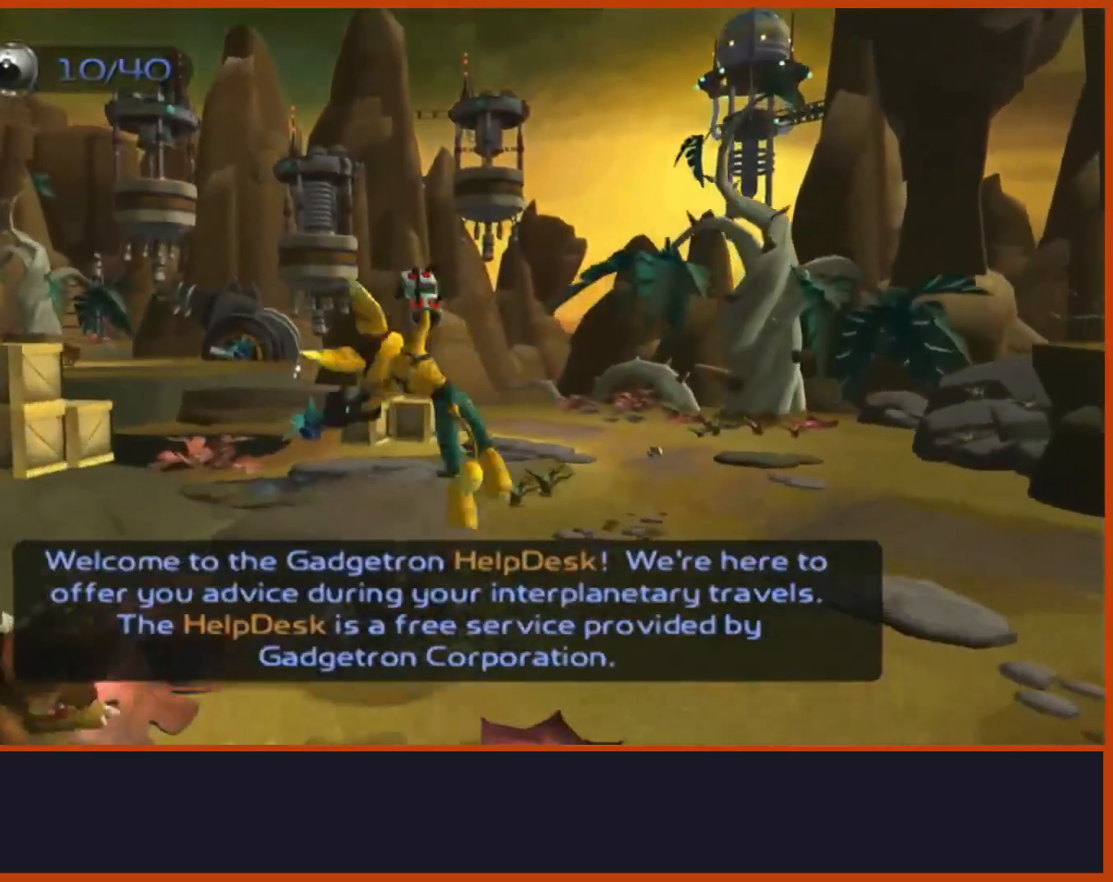
{"dt_ms": 500, "buttons": [], "left_stick": "up", "right_stick": "center", "events": [[117, "right_stick", "down"], [267, "right_stick", "center"]]}
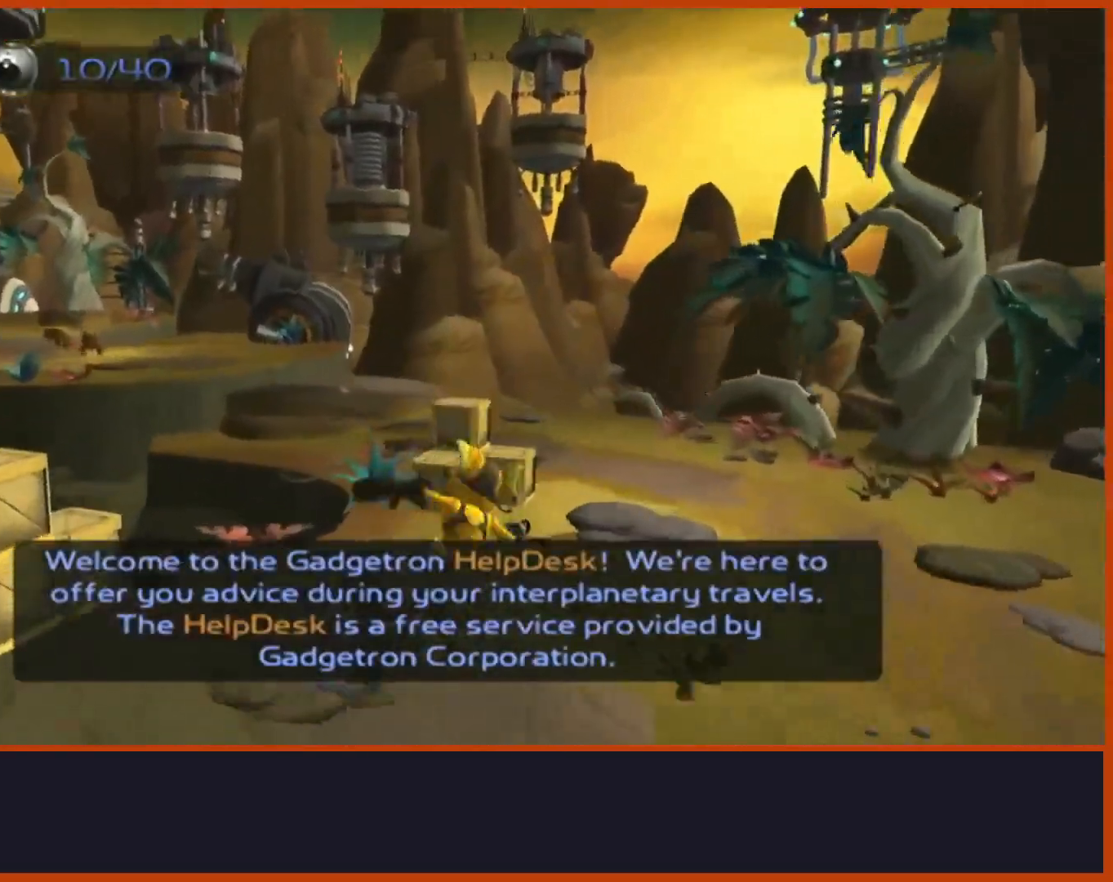
{"dt_ms": 500, "buttons": ["CROSS"], "left_stick": "up", "right_stick": "down-left", "events": [[100, "CROSS", "down"], [217, "CROSS", "up"], [367, "right_stick", "down-left"], [500, "CROSS", "down"]]}
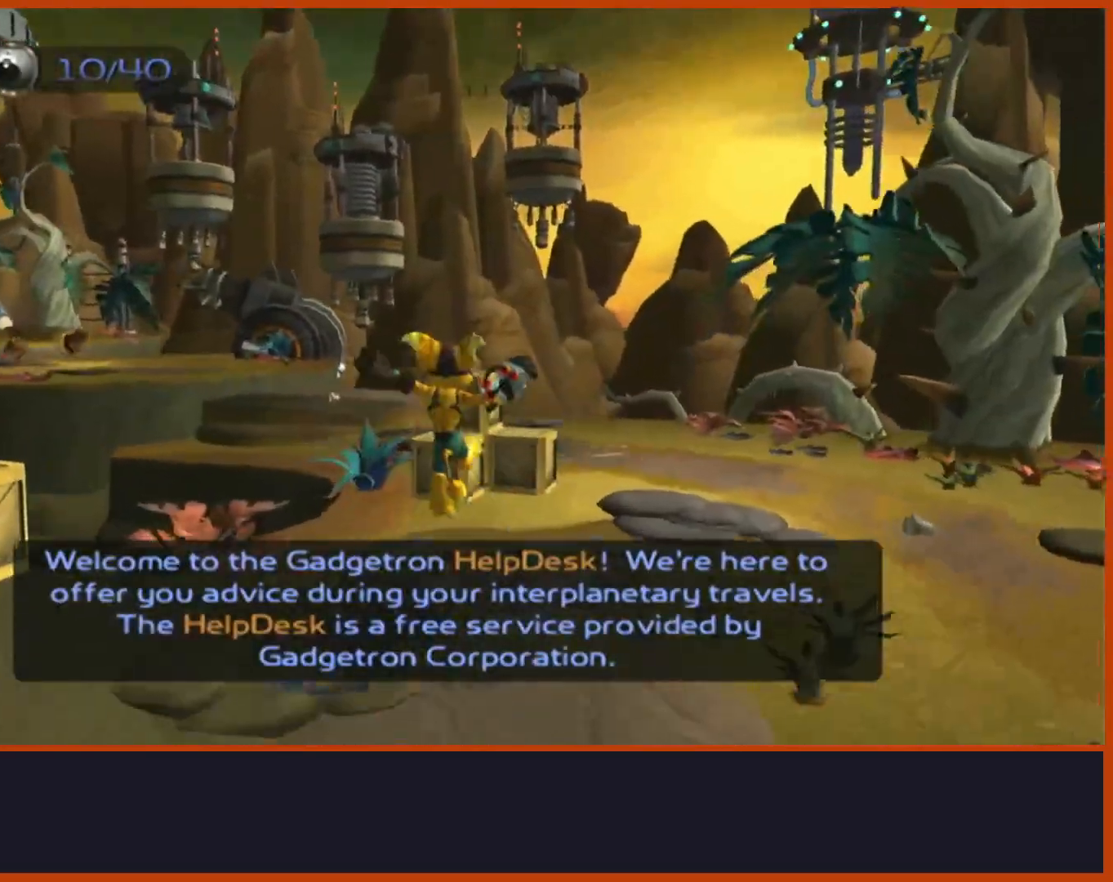
{"dt_ms": 500, "buttons": [], "left_stick": "up", "right_stick": "center", "events": [[17, "right_stick", "center"], [217, "CROSS", "up"], [267, "CIRCLE", "down"], [433, "CIRCLE", "up"]]}
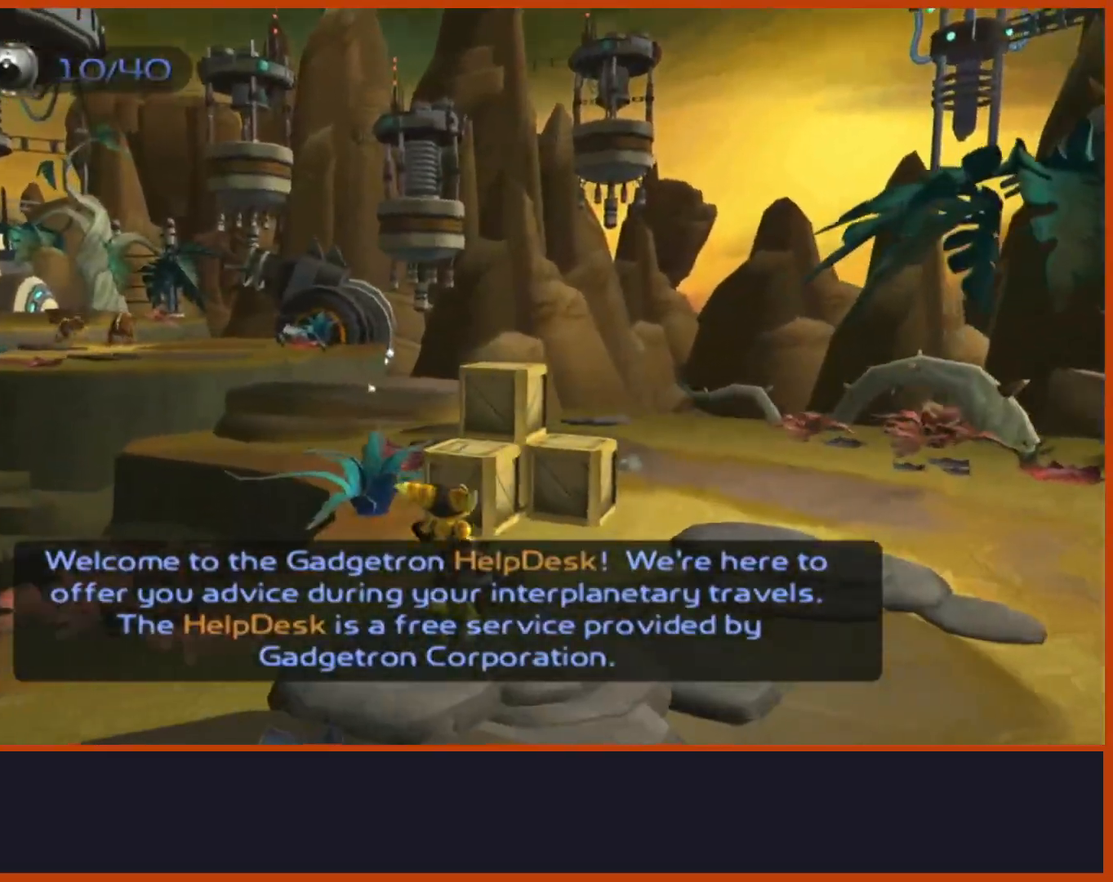
{"dt_ms": 500, "buttons": [], "left_stick": "up-right", "right_stick": "down-left", "events": [[183, "right_stick", "down-left"], [400, "left_stick", "up-right"]]}
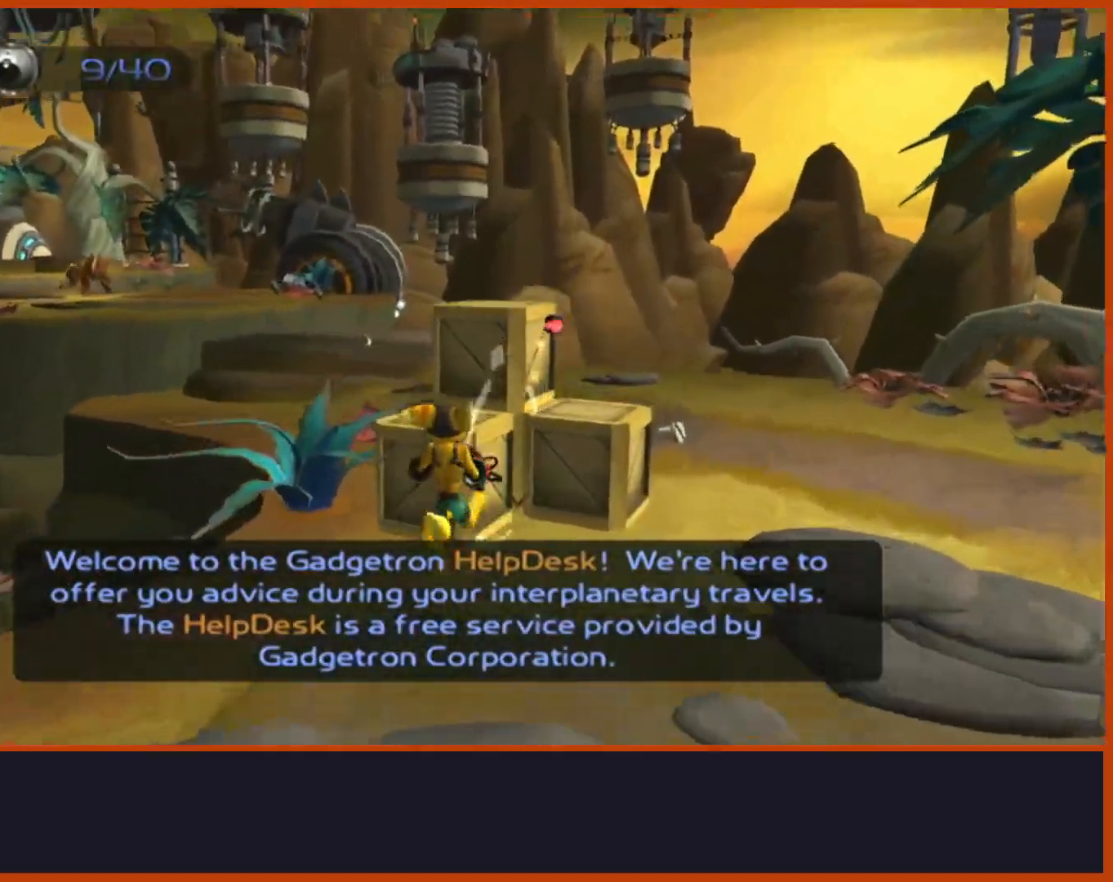
{"dt_ms": 500, "buttons": [], "left_stick": "down-right", "right_stick": "down-left", "events": [[83, "CROSS", "down"], [117, "left_stick", "down-right"], [267, "CROSS", "up"]]}
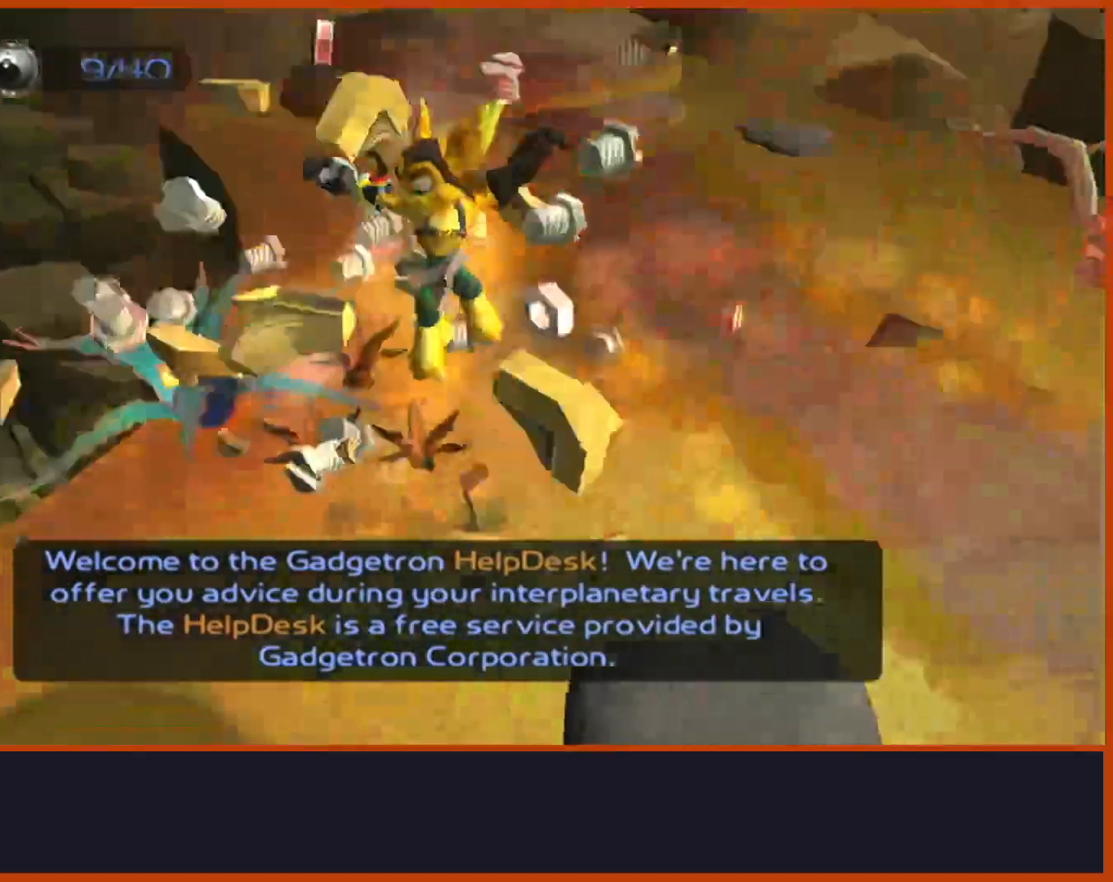
{"dt_ms": 500, "buttons": [], "left_stick": "up", "right_stick": "down-right", "events": [[17, "CROSS", "down"], [17, "left_stick", "up"], [17, "right_stick", "down-right"], [500, "CROSS", "up"]]}
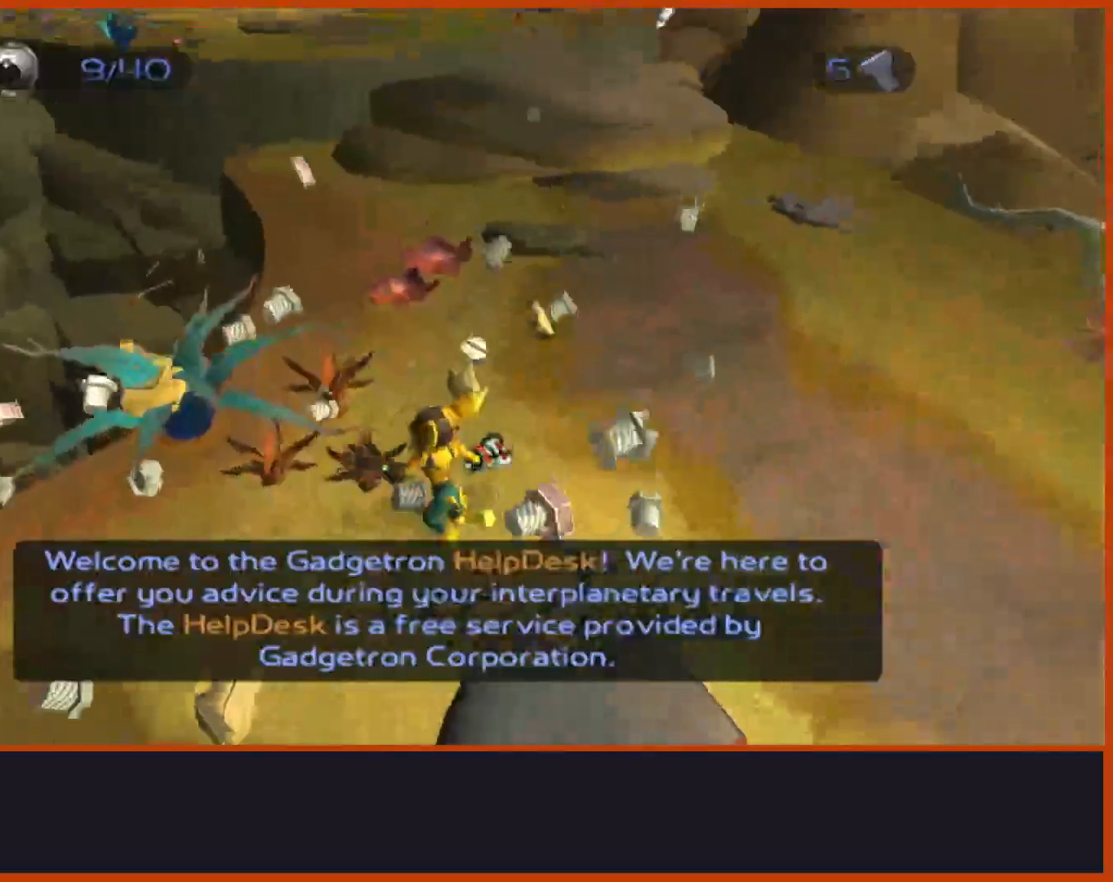
{"dt_ms": 500, "buttons": ["CROSS"], "left_stick": "up", "right_stick": "down", "events": [[233, "right_stick", "down"], [383, "CROSS", "down"]]}
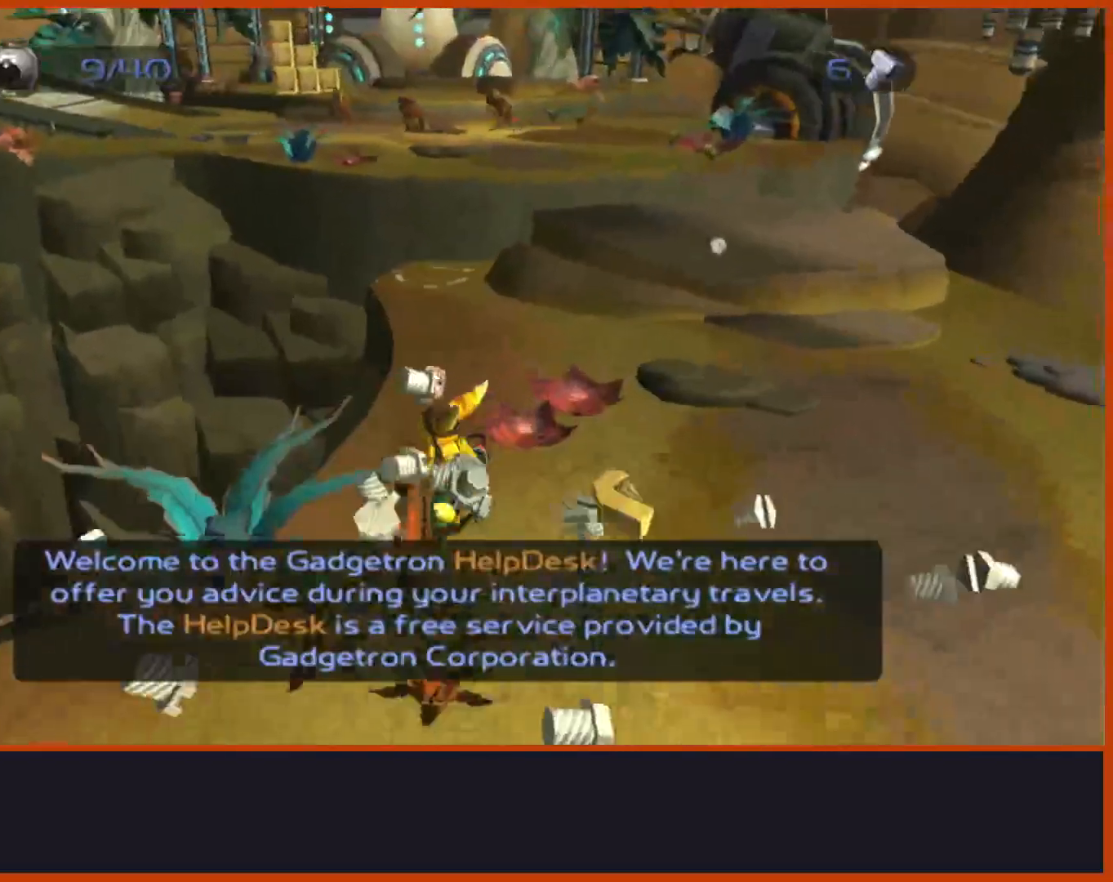
{"dt_ms": 500, "buttons": [], "left_stick": "center", "right_stick": "center"}
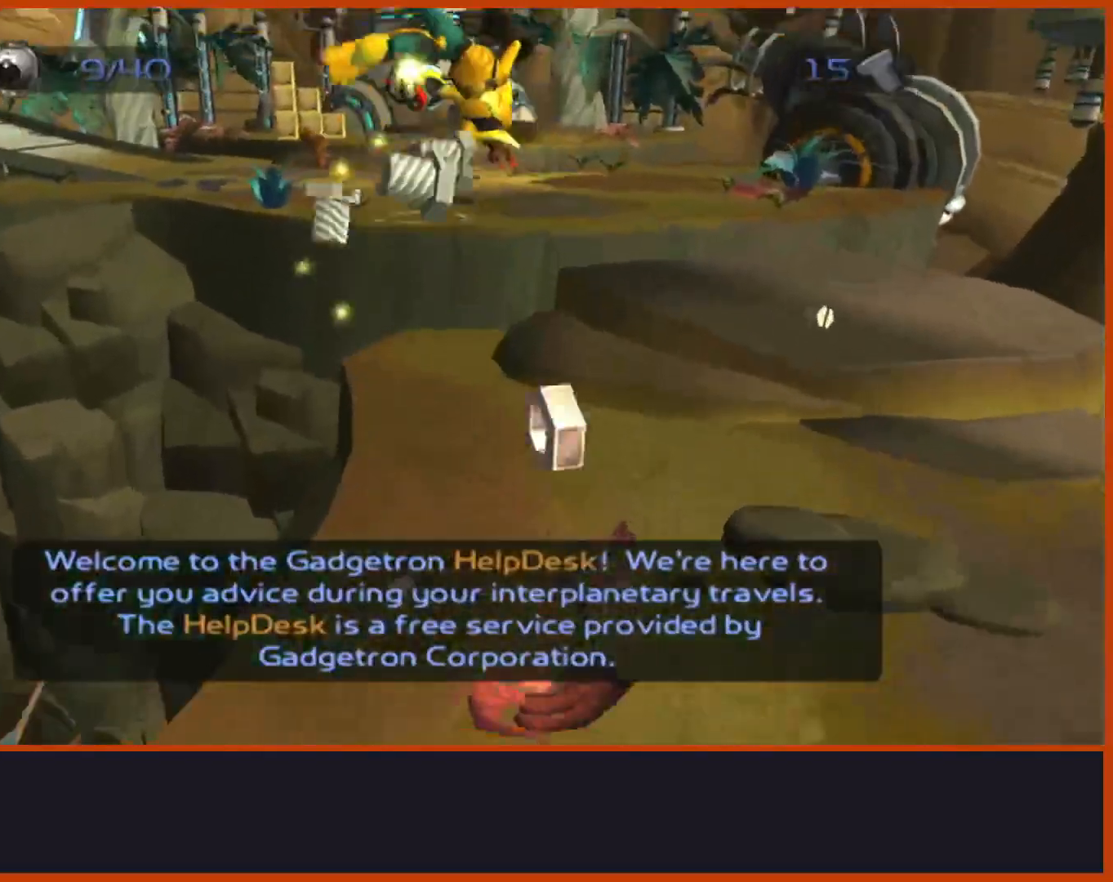
{"dt_ms": 500, "buttons": ["CROSS", "R1"], "left_stick": "up", "right_stick": "center"}
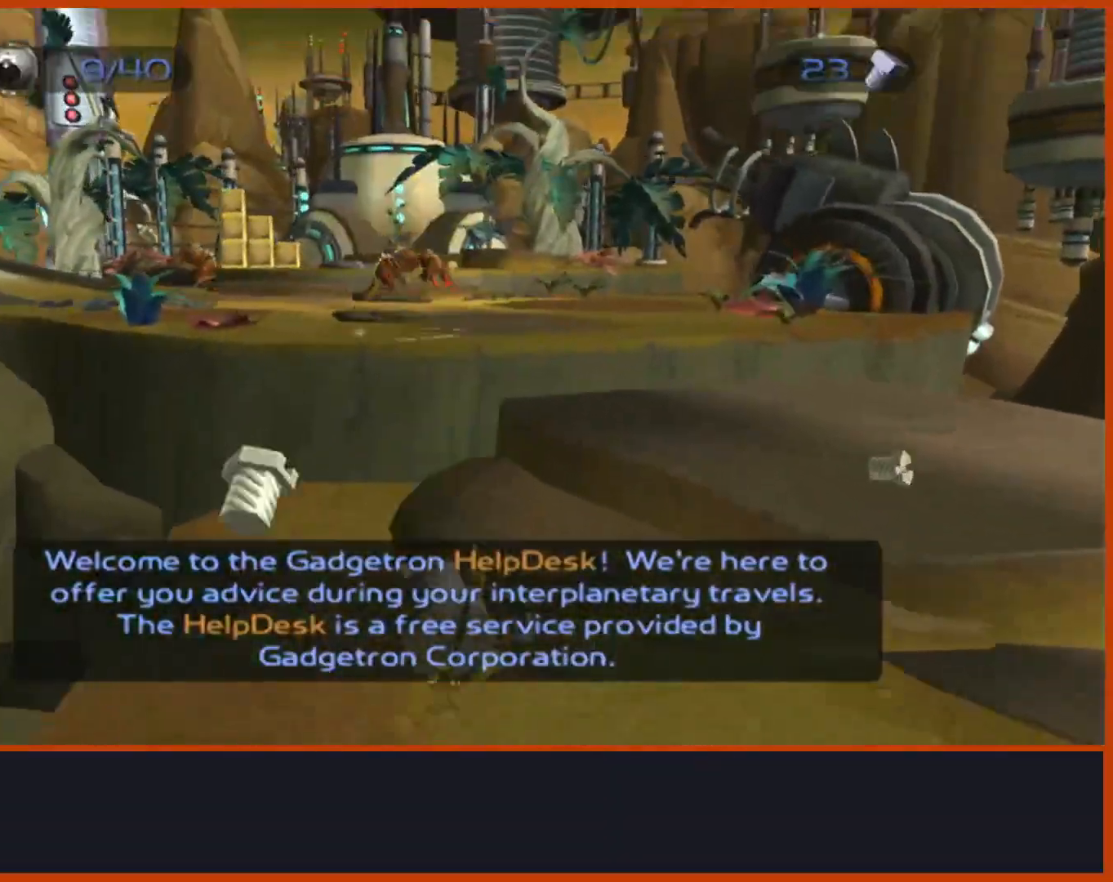
{"dt_ms": 1000, "buttons": ["CROSS"], "left_stick": "up", "right_stick": "center"}
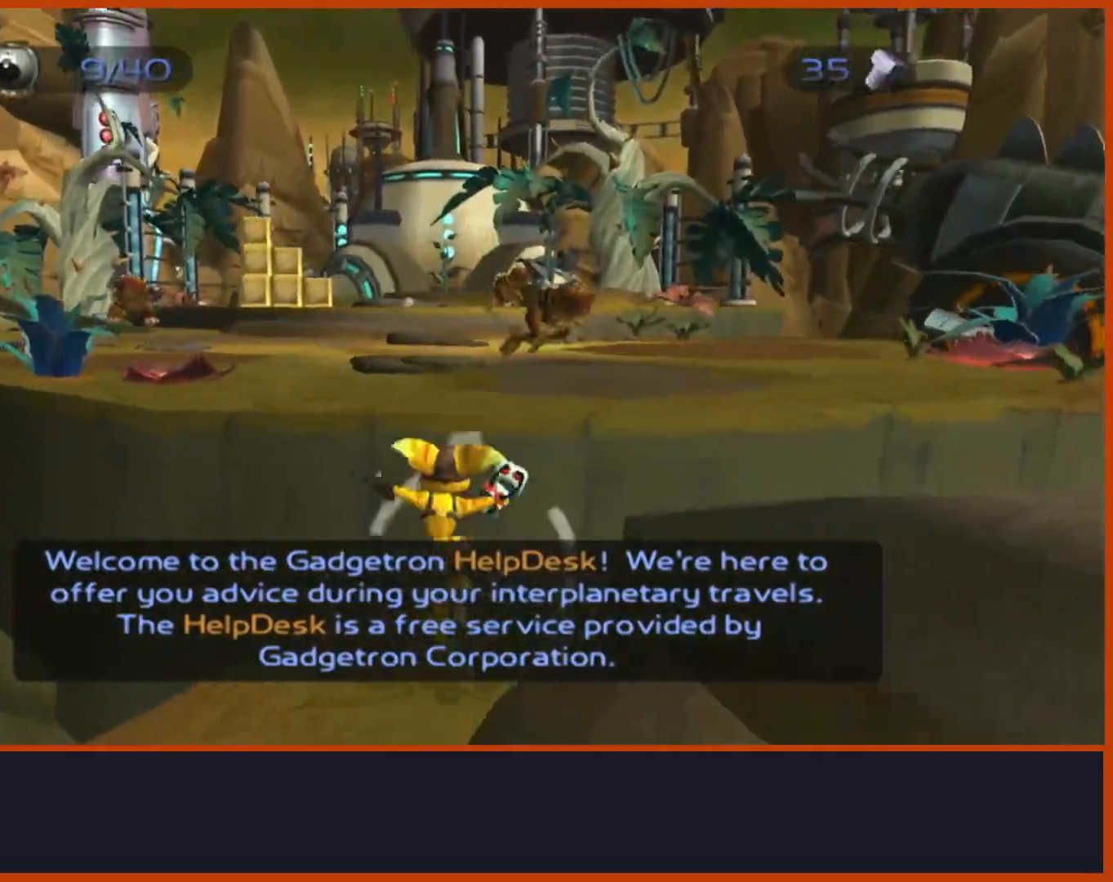
{"dt_ms": 500, "buttons": ["CROSS", "R1"], "left_stick": "up", "right_stick": "center", "events": [[83, "left_stick", "up-left"], [217, "left_stick", "up"], [267, "right_stick", "down"], [333, "right_stick", "center"], [367, "CROSS", "up"], [433, "CROSS", "down"], [467, "R1", "down"]]}
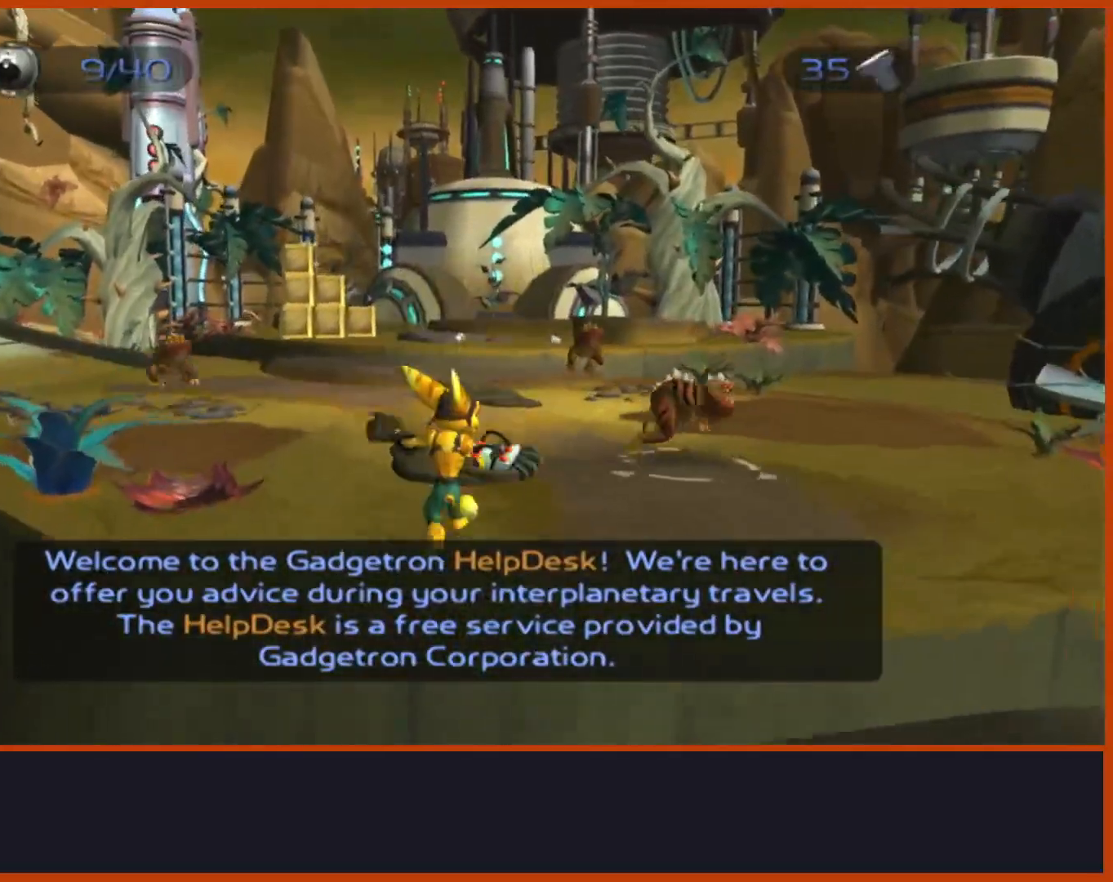
{"dt_ms": 500, "buttons": [], "left_stick": "up", "right_stick": "down", "events": [[33, "R2", "down"], [67, "left_stick", "left"], [117, "R2", "up"], [217, "R1", "up"], [217, "left_stick", "up"], [283, "CROSS", "up"], [333, "right_stick", "down"]]}
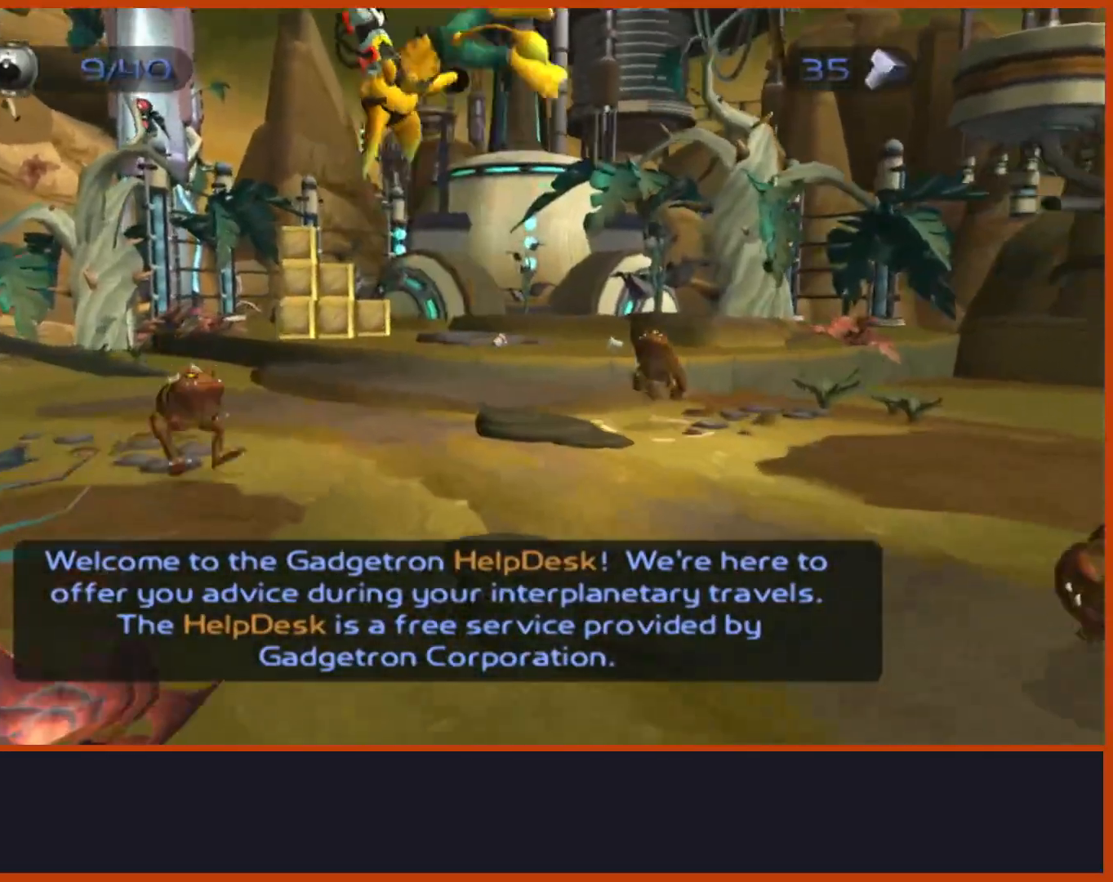
{"dt_ms": 500, "buttons": ["CROSS", "R1"], "left_stick": "up-left", "right_stick": "center", "events": [[67, "R2", "down"], [117, "R2", "up"], [433, "CROSS", "down"], [433, "R1", "down"], [433, "right_stick", "center"], [467, "left_stick", "up-left"]]}
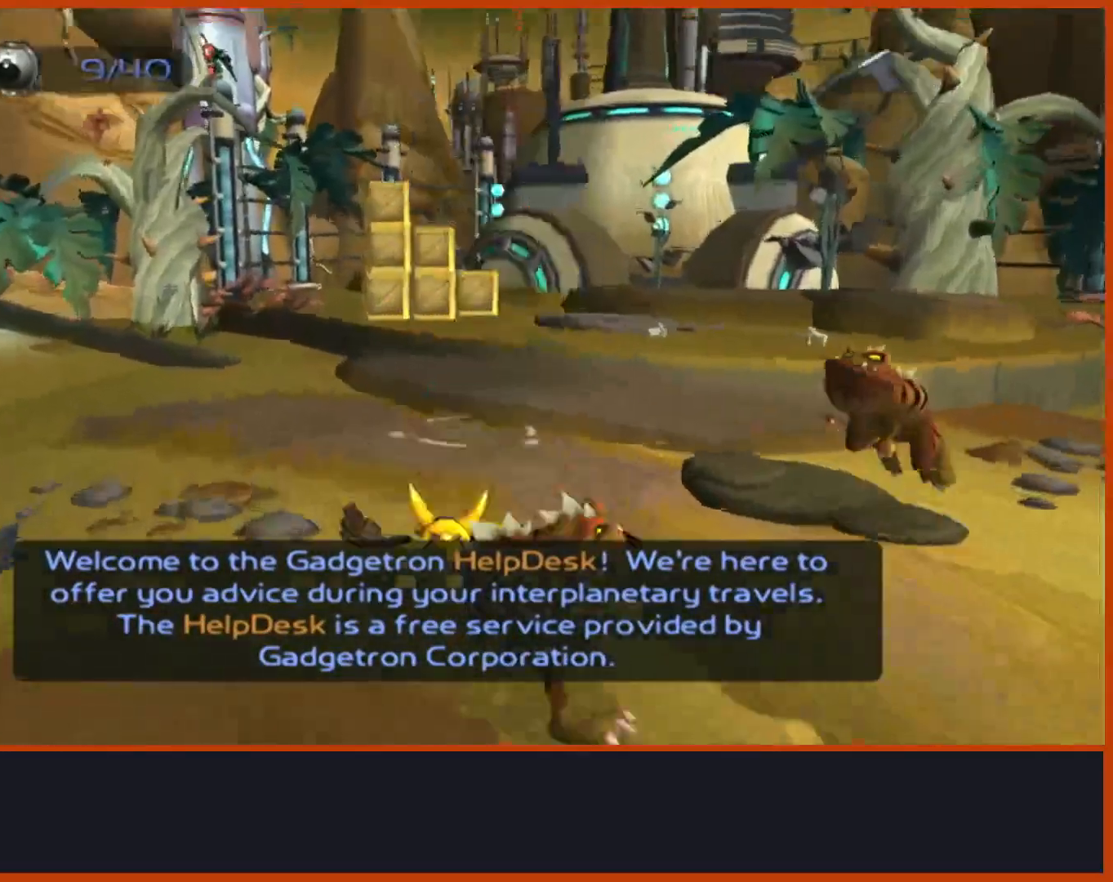
{"dt_ms": 1000, "buttons": [], "left_stick": "up-right", "right_stick": "center"}
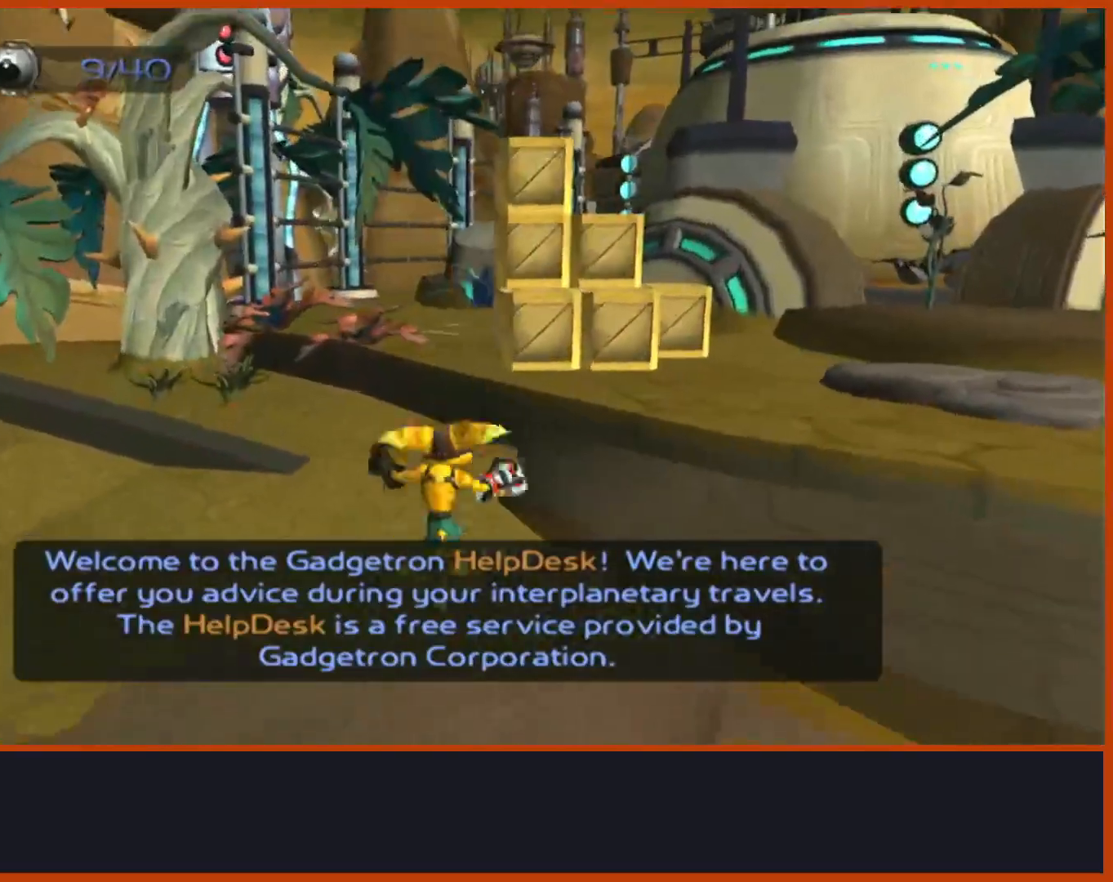
{"dt_ms": 500, "buttons": [], "left_stick": "up-right", "right_stick": "down-left", "events": [[100, "CIRCLE", "down"], [167, "left_stick", "up"], [217, "CIRCLE", "up"], [467, "left_stick", "up-right"], [467, "right_stick", "down-left"]]}
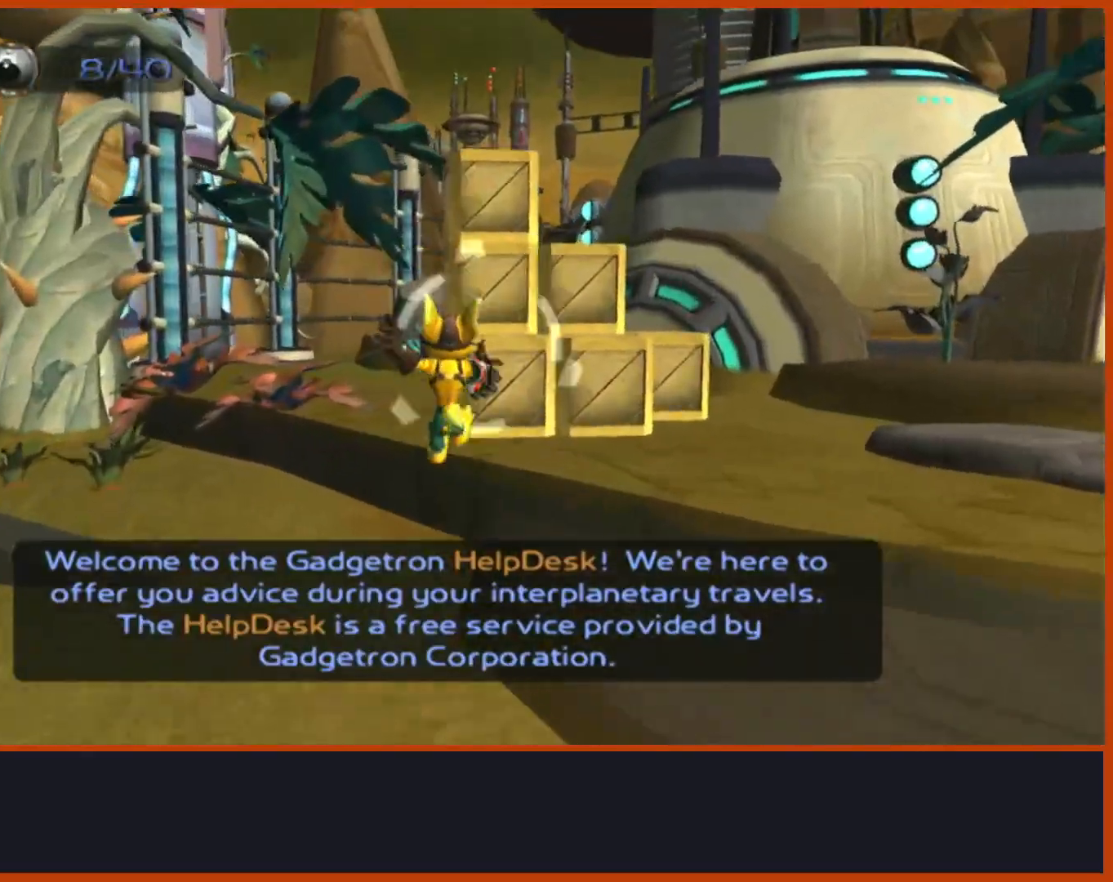
{"dt_ms": 500, "buttons": [], "left_stick": "down-right", "right_stick": "down-left"}